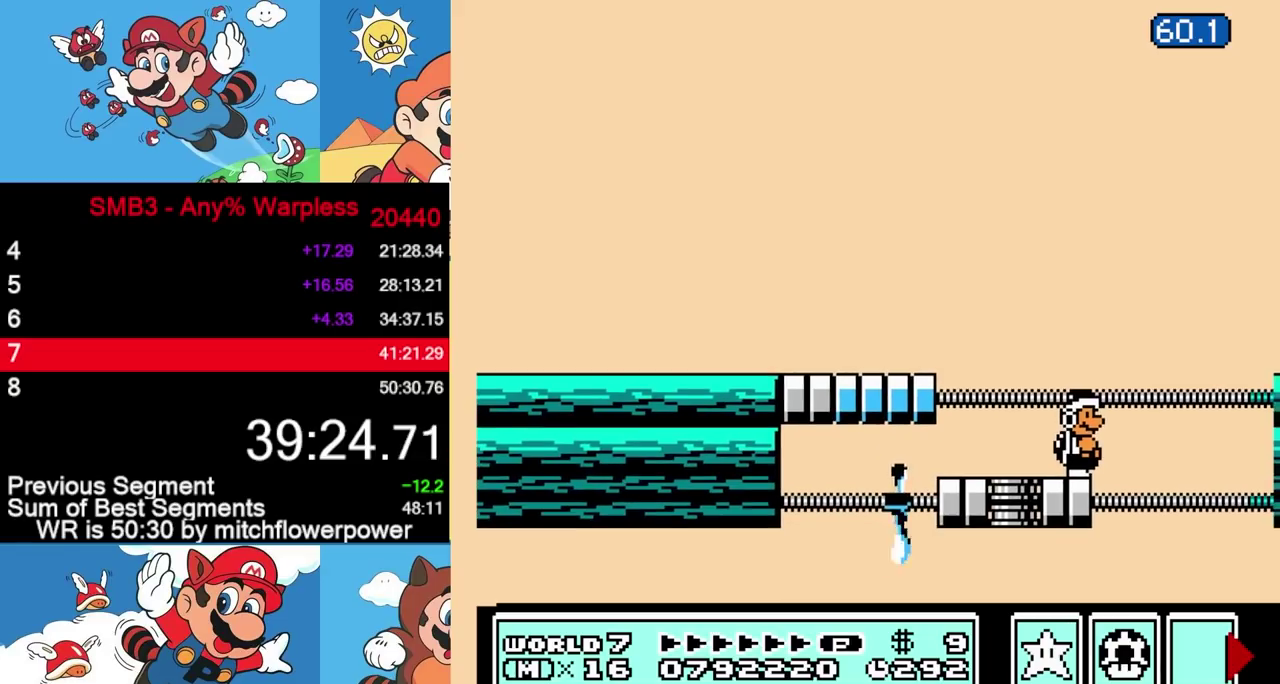
Gameplay with a controller (Nintendo layout); each line is a JSON object with the inputs held at the frame after it. "events" lists button and stick changes between this image and that frame as [ms after this image, input, new state], when the widget could be followed in between. Not read: L3 R3.
{"buttons": ["DPAD_DOWN"], "events": [[250, "DPAD_DOWN", "down"], [350, "DPAD_DOWN", "up"], [433, "DPAD_DOWN", "down"]]}
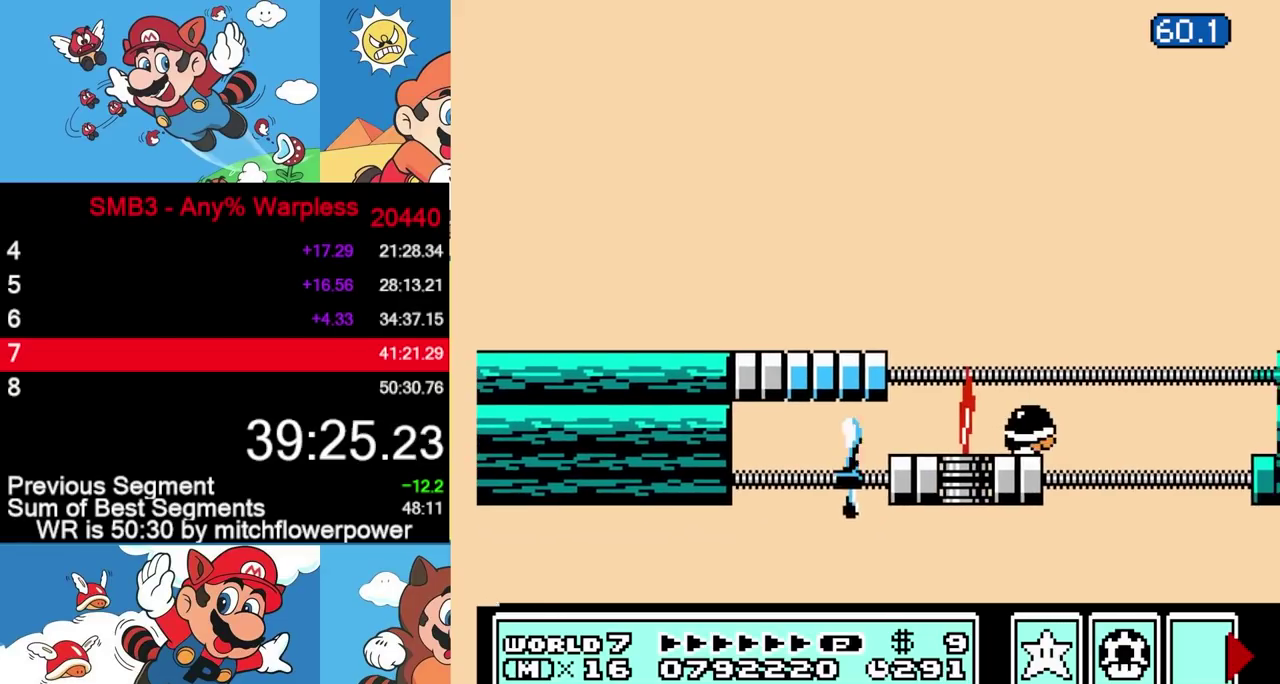
{"buttons": ["DPAD_DOWN"], "events": [[33, "DPAD_DOWN", "up"], [133, "DPAD_DOWN", "down"], [217, "DPAD_DOWN", "up"], [300, "DPAD_DOWN", "down"], [383, "DPAD_DOWN", "up"], [483, "DPAD_DOWN", "down"]]}
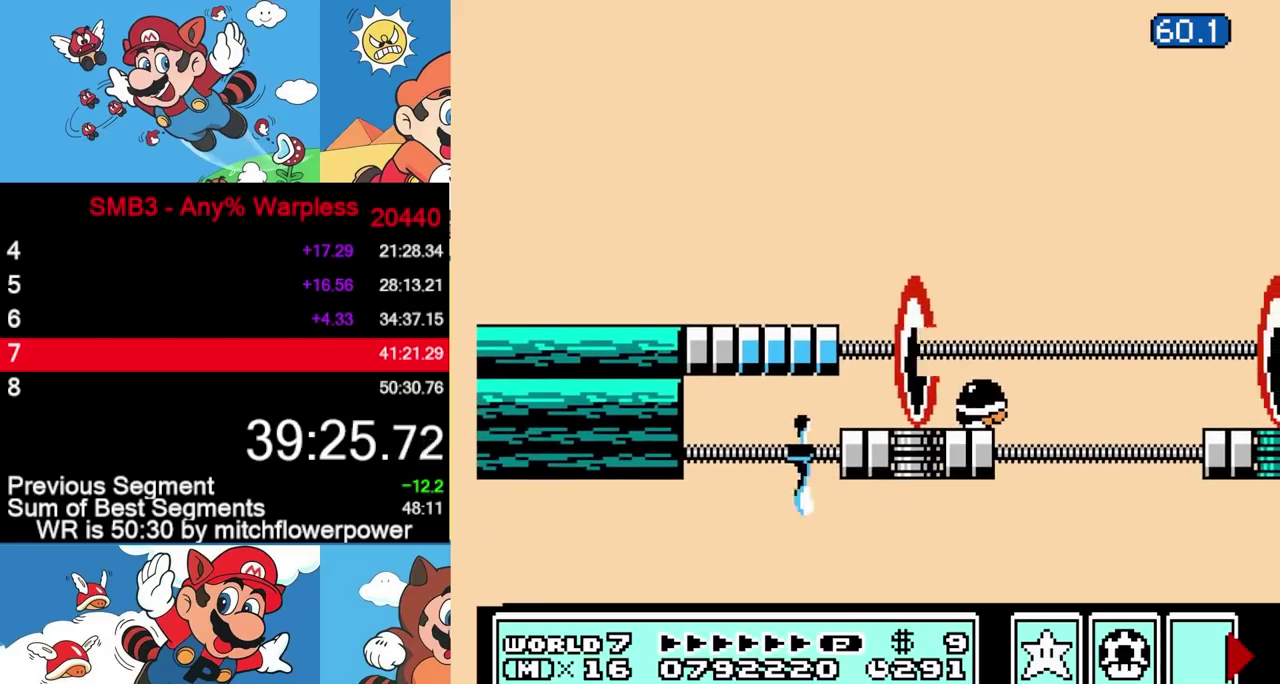
{"buttons": ["B"], "events": [[83, "DPAD_DOWN", "up"], [167, "B", "down"]]}
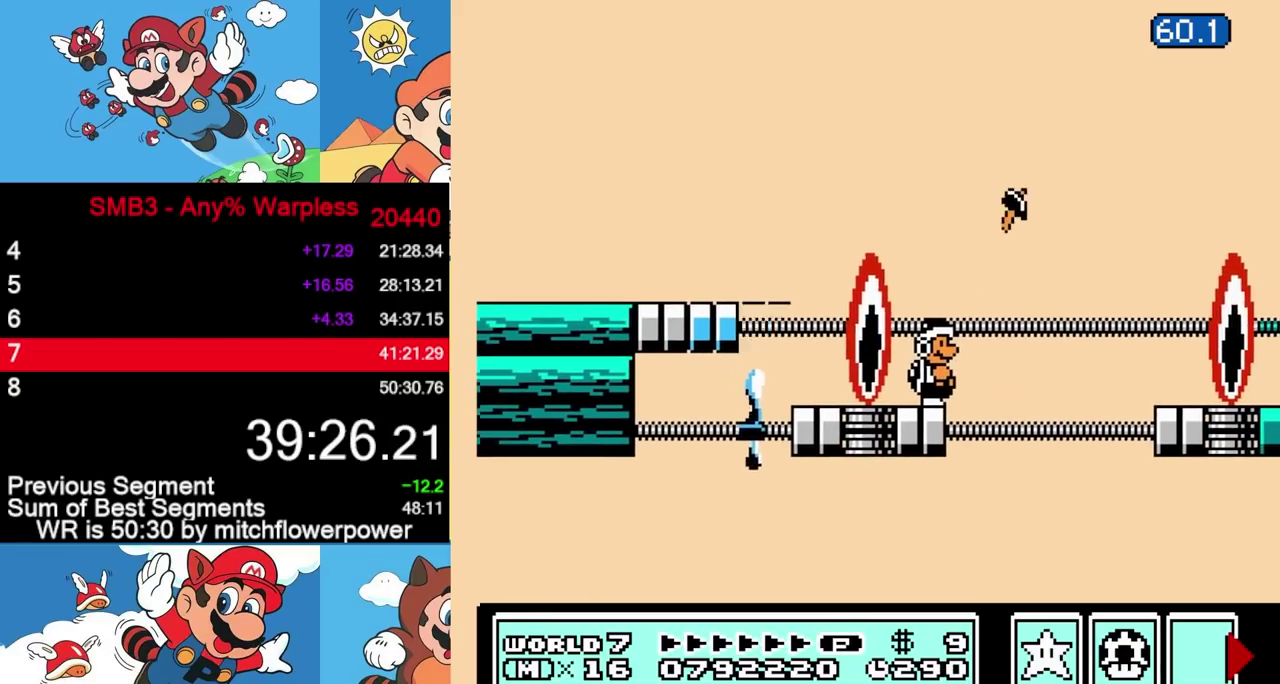
{"buttons": ["A", "B", "DPAD_RIGHT"], "events": [[283, "DPAD_RIGHT", "down"], [367, "A", "down"]]}
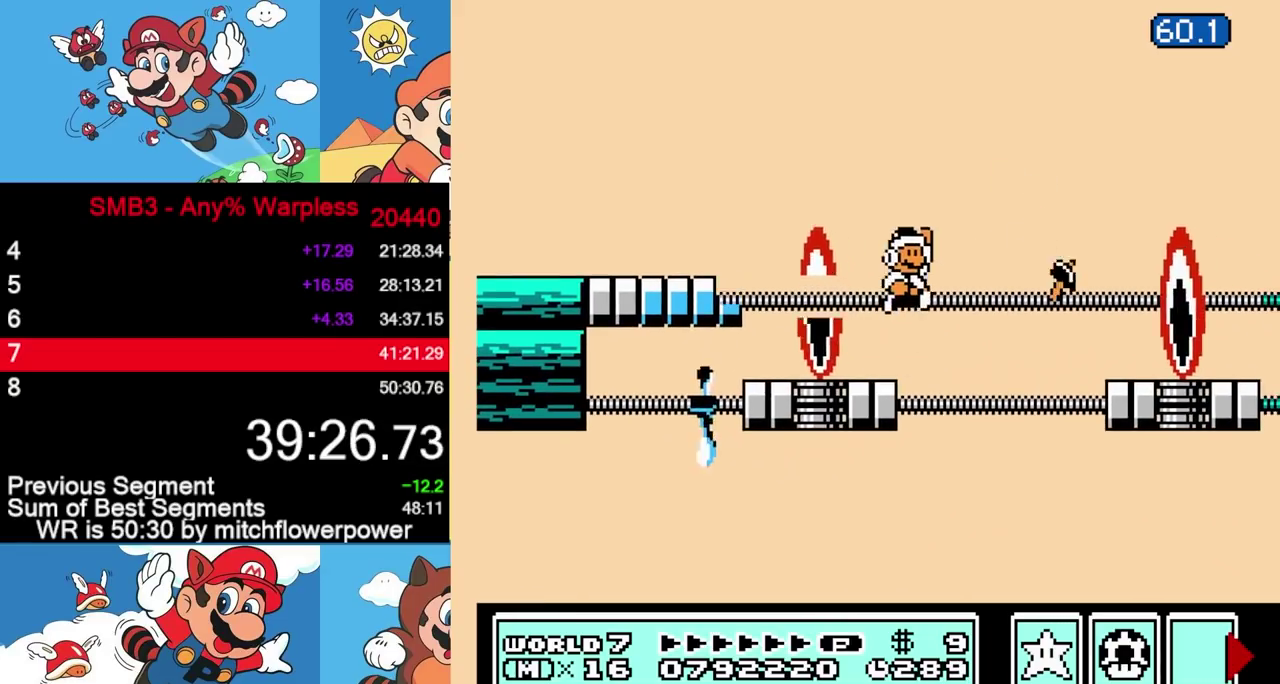
{"buttons": ["B"], "events": [[267, "A", "up"], [300, "B", "up"], [433, "B", "down"], [433, "DPAD_RIGHT", "up"]]}
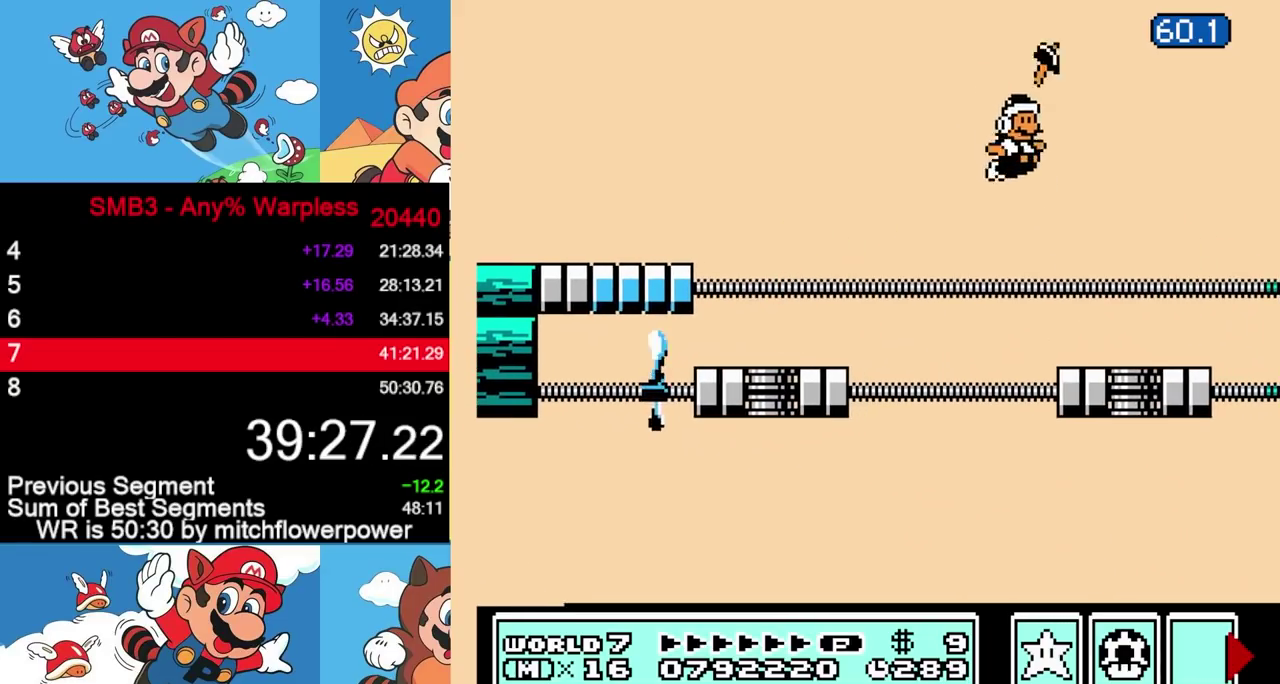
{"buttons": ["B"], "events": [[217, "DPAD_LEFT", "down"], [467, "DPAD_LEFT", "up"]]}
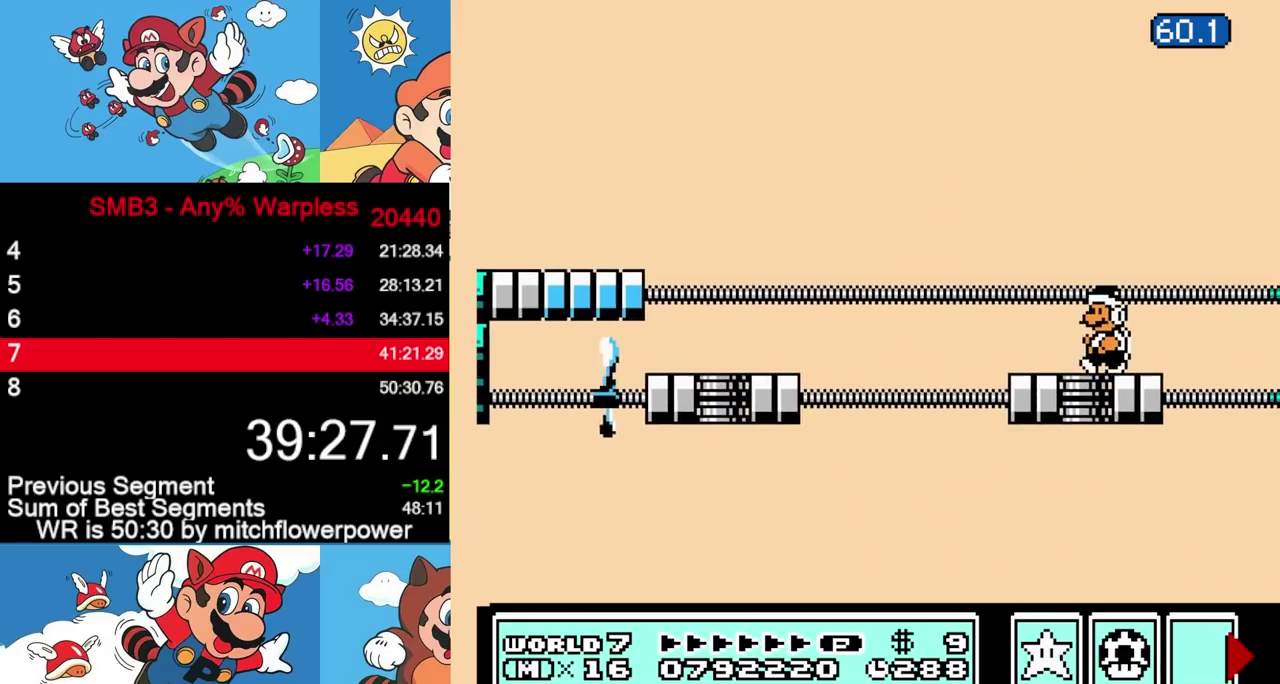
{"buttons": [], "events": [[117, "DPAD_RIGHT", "down"], [200, "B", "up"], [267, "DPAD_RIGHT", "up"]]}
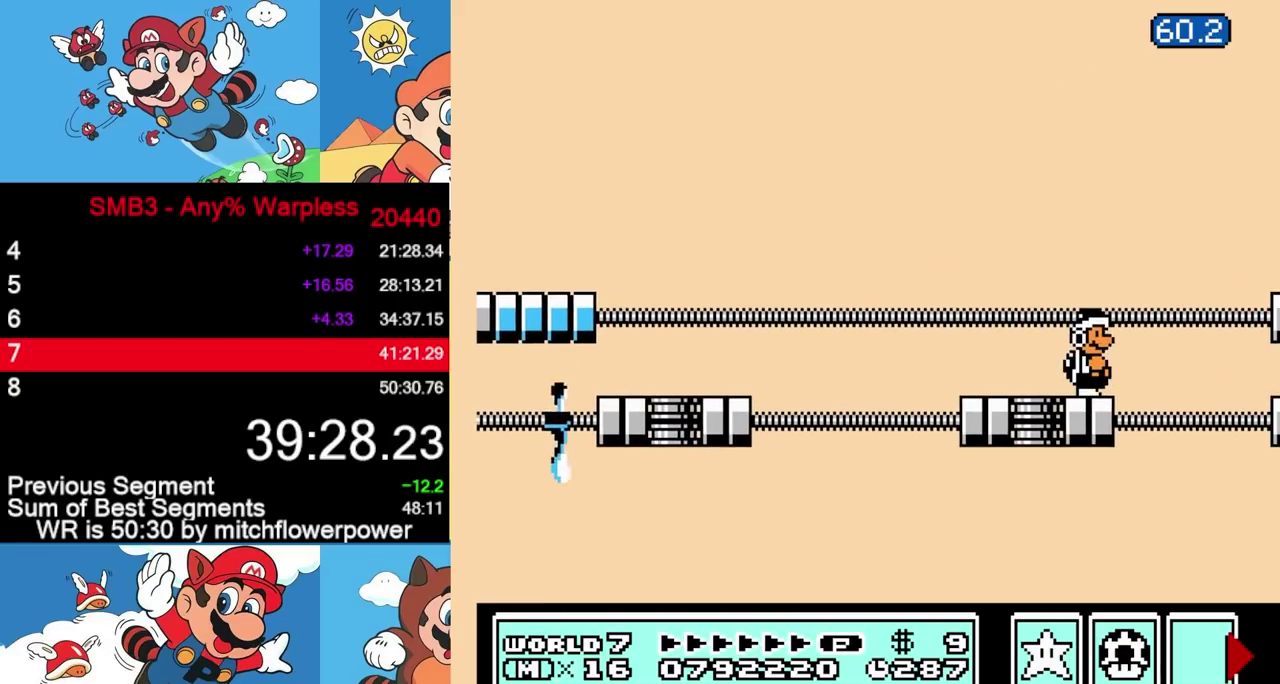
{"buttons": ["DPAD_DOWN"], "events": [[117, "DPAD_RIGHT", "down"], [183, "DPAD_RIGHT", "up"], [450, "DPAD_DOWN", "down"]]}
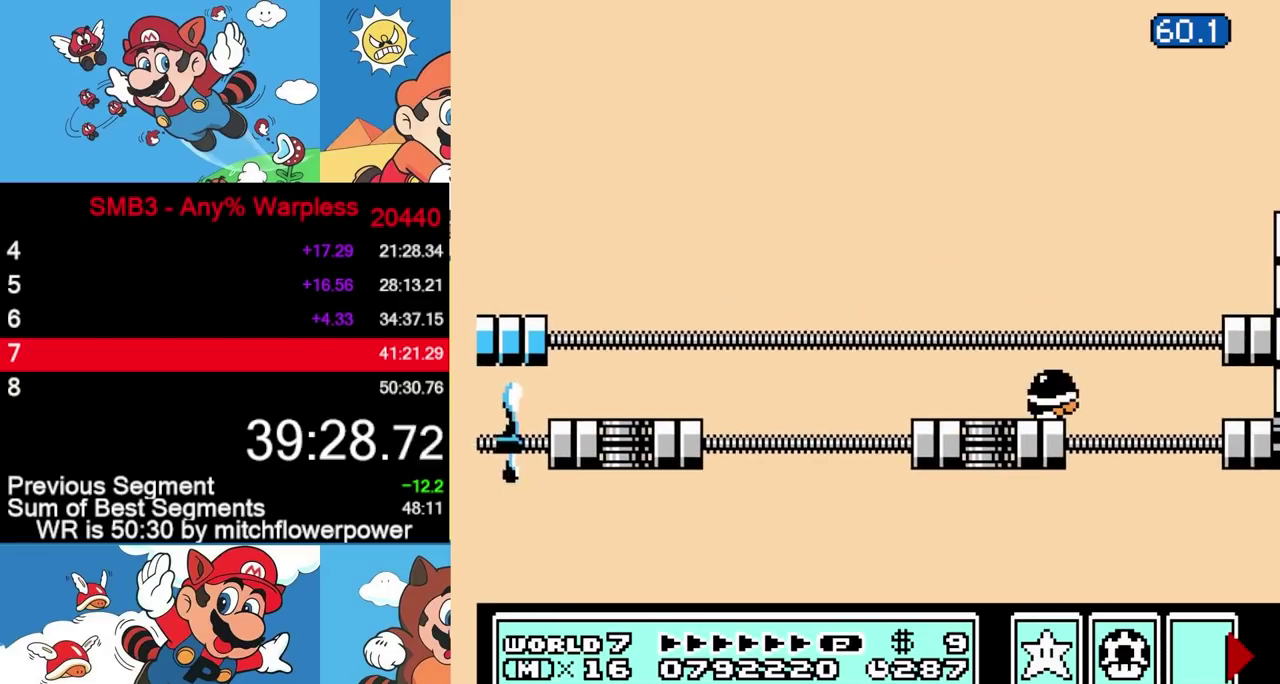
{"buttons": ["A", "B", "DPAD_RIGHT"], "events": [[67, "DPAD_DOWN", "up"], [217, "B", "down"], [217, "DPAD_RIGHT", "down"], [233, "A", "down"]]}
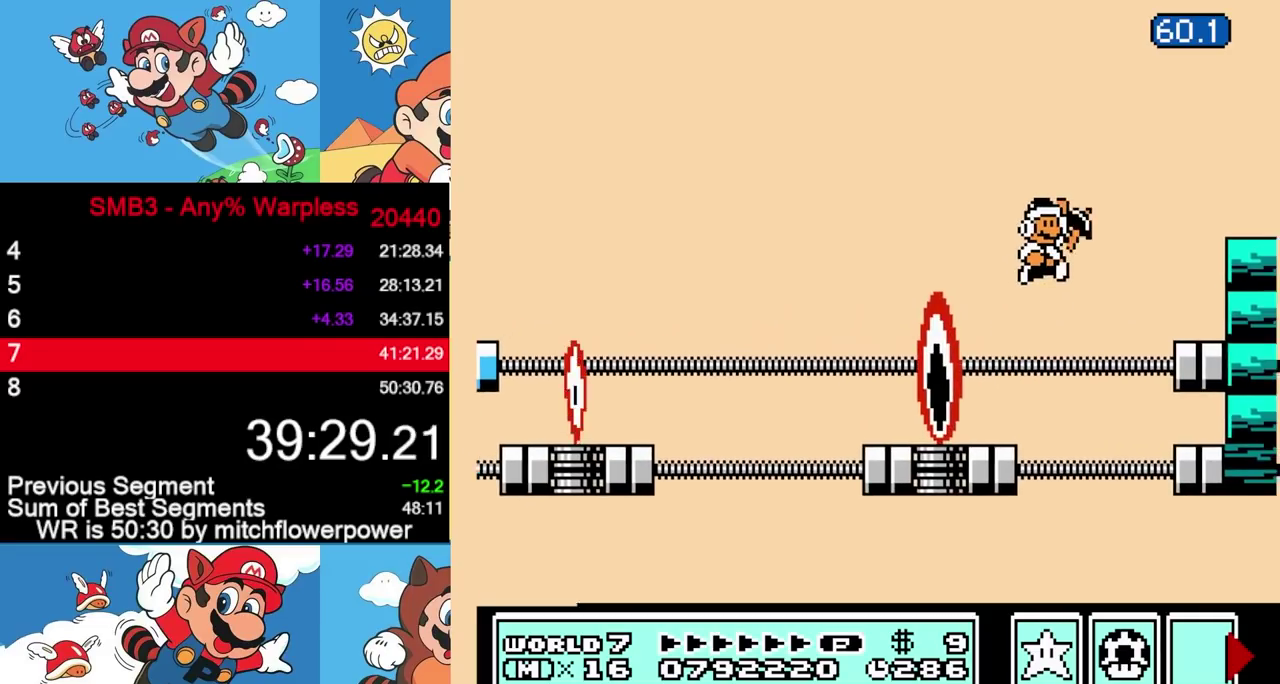
{"buttons": ["B"], "events": [[33, "A", "up"], [267, "B", "up"], [300, "DPAD_RIGHT", "up"], [383, "B", "down"]]}
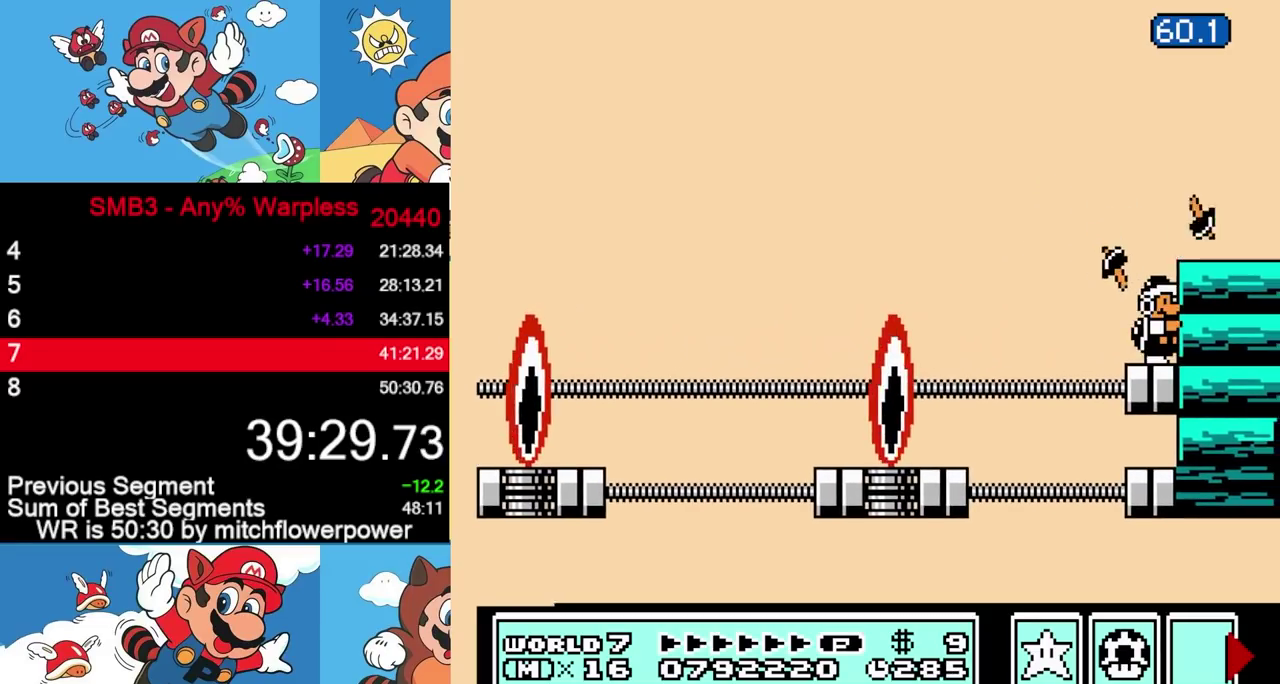
{"buttons": ["B"], "events": []}
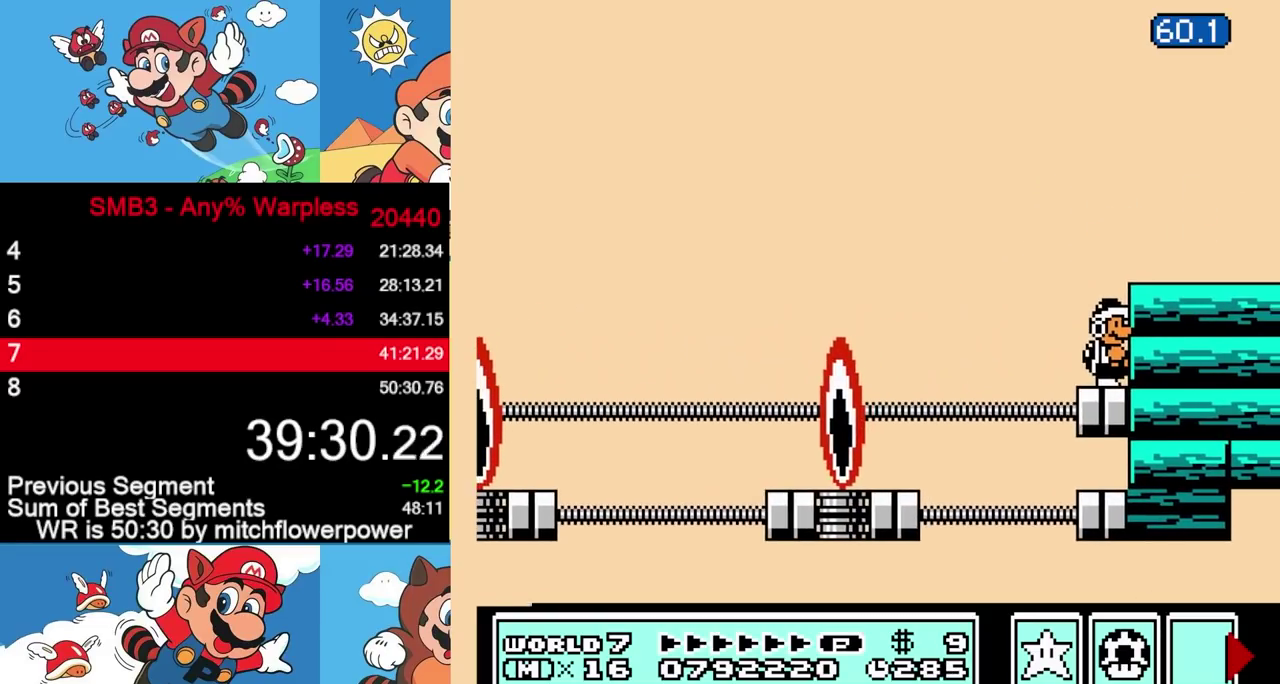
{"buttons": [], "events": [[167, "B", "up"], [400, "DPAD_LEFT", "down"], [450, "DPAD_LEFT", "up"]]}
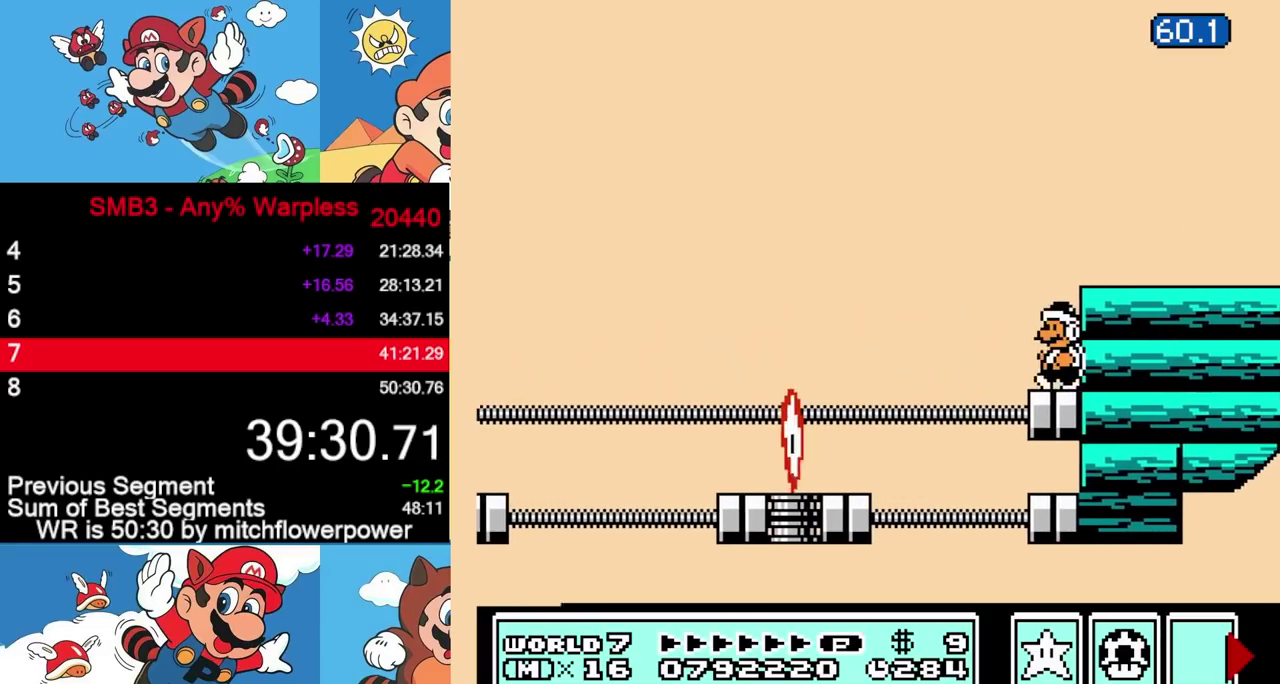
{"buttons": [], "events": []}
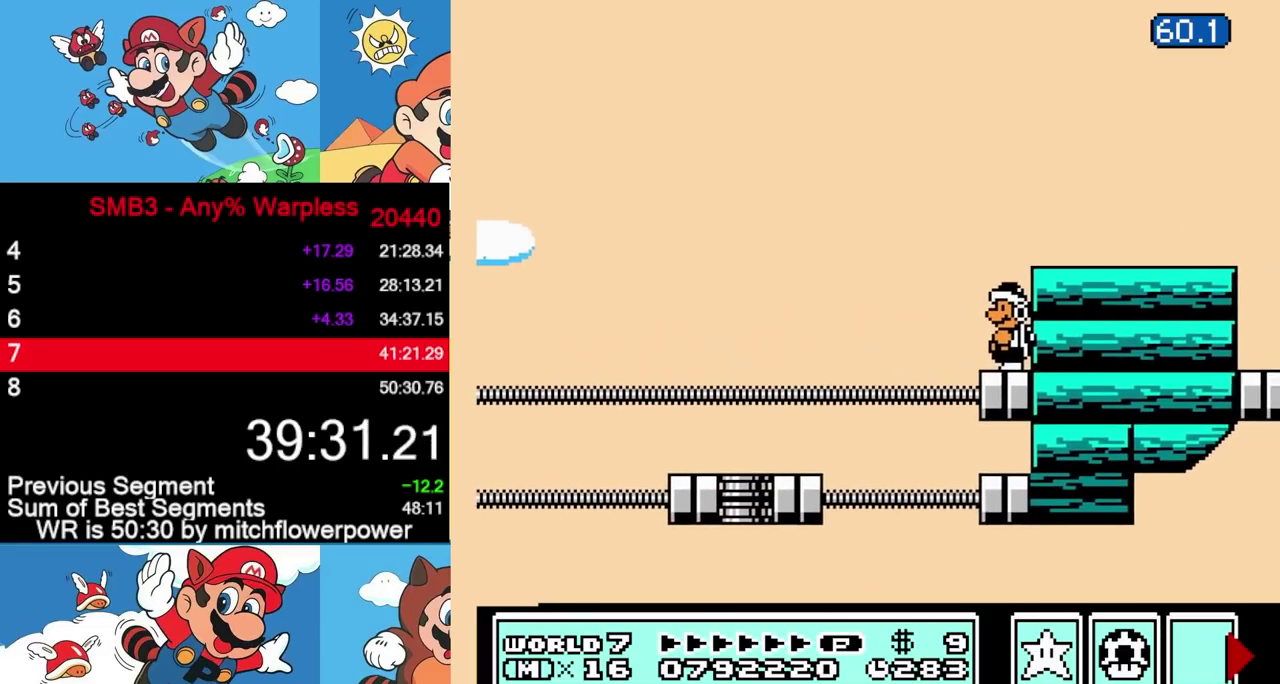
{"buttons": [], "events": [[217, "B", "down"], [283, "B", "up"]]}
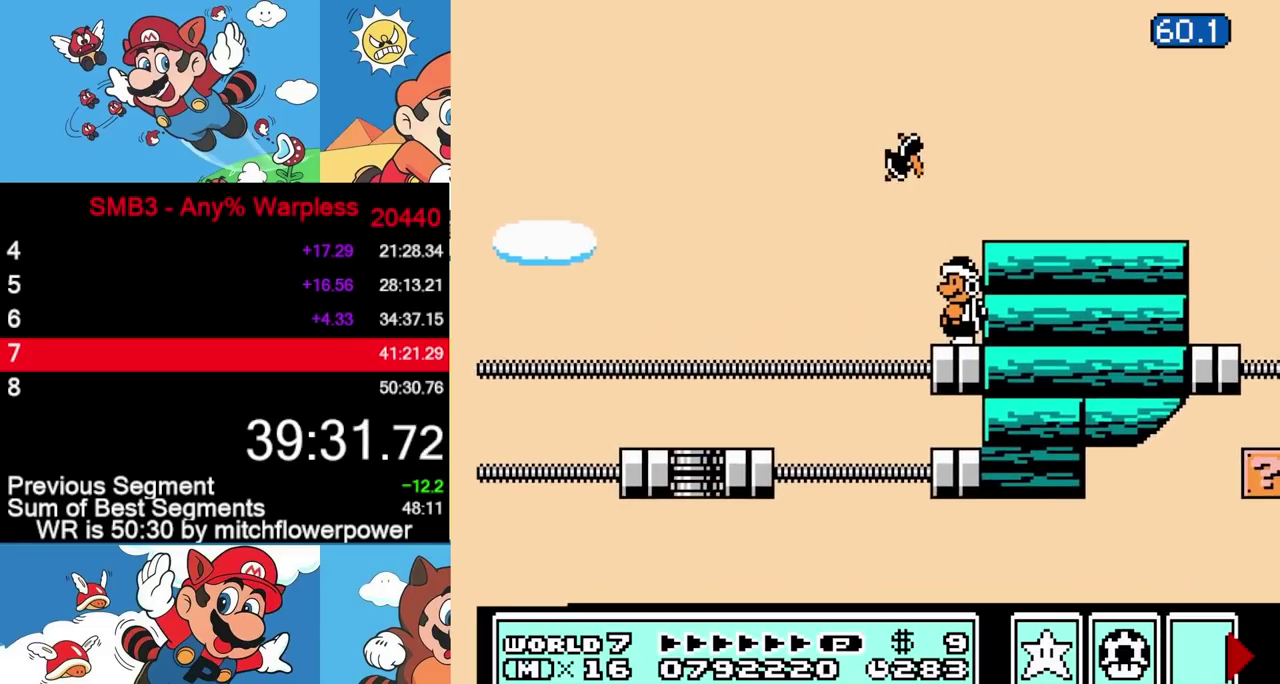
{"buttons": [], "events": []}
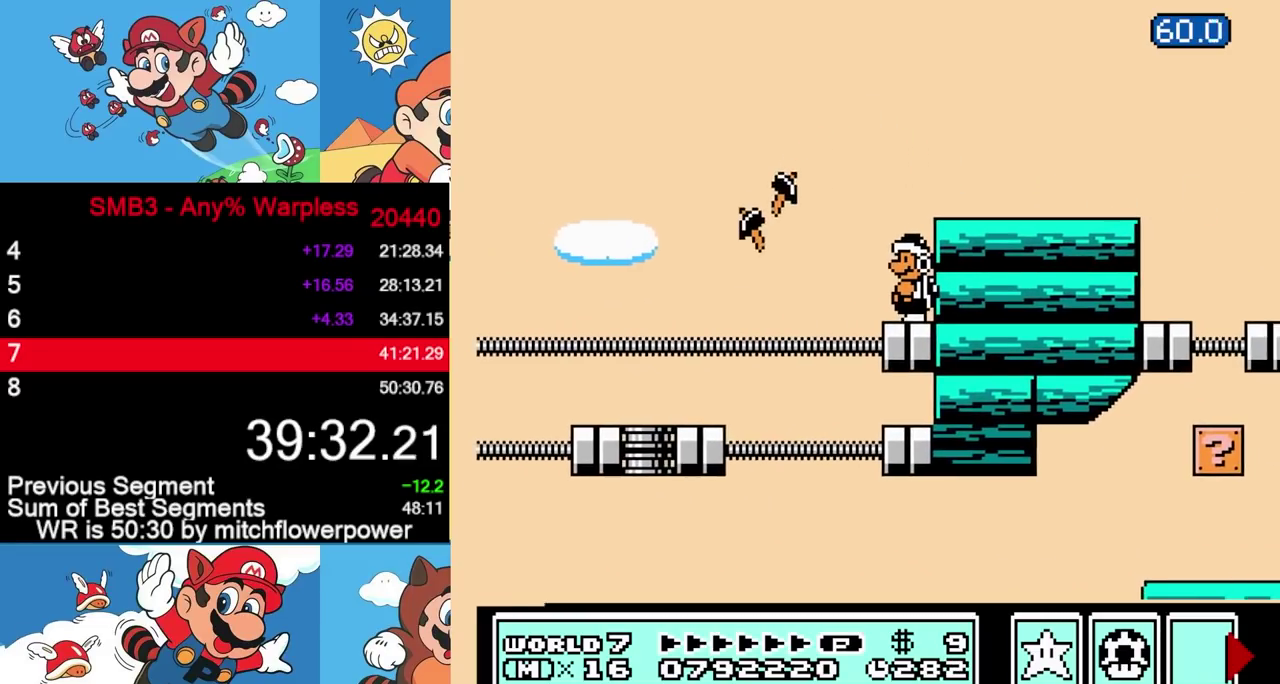
{"buttons": ["A"], "events": [[467, "A", "down"]]}
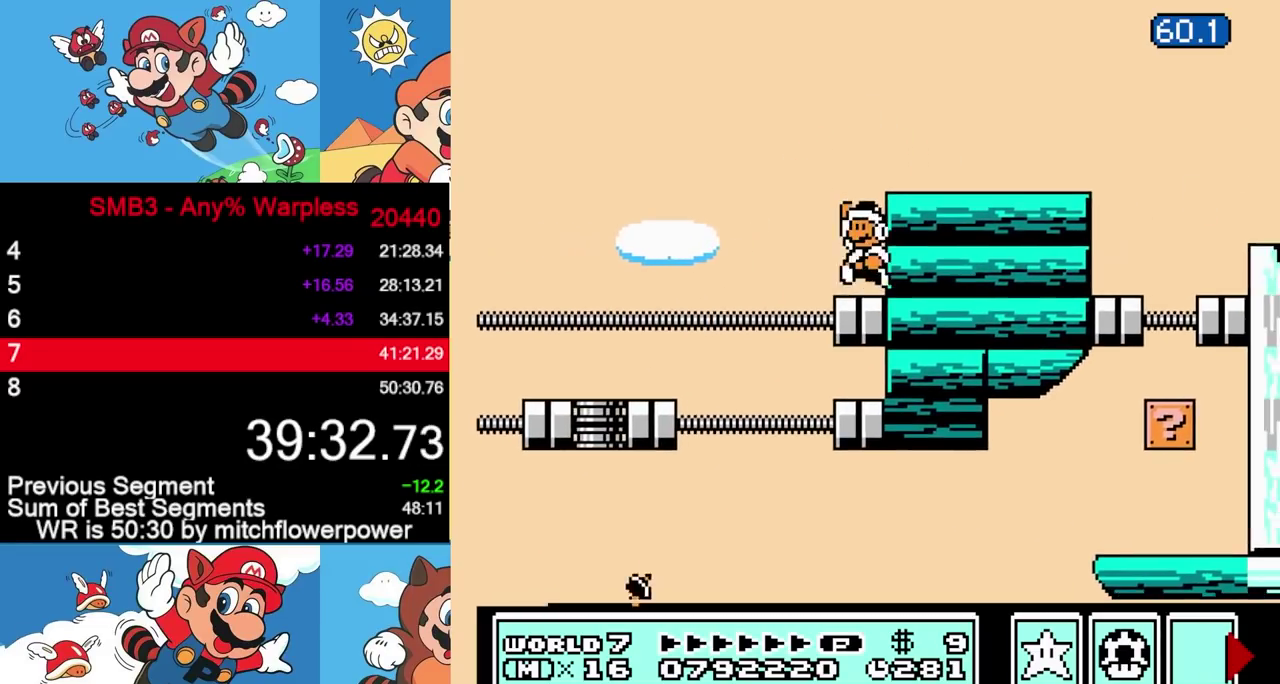
{"buttons": ["DPAD_RIGHT"], "events": [[67, "DPAD_RIGHT", "down"], [267, "A", "up"], [417, "B", "down"], [483, "B", "up"]]}
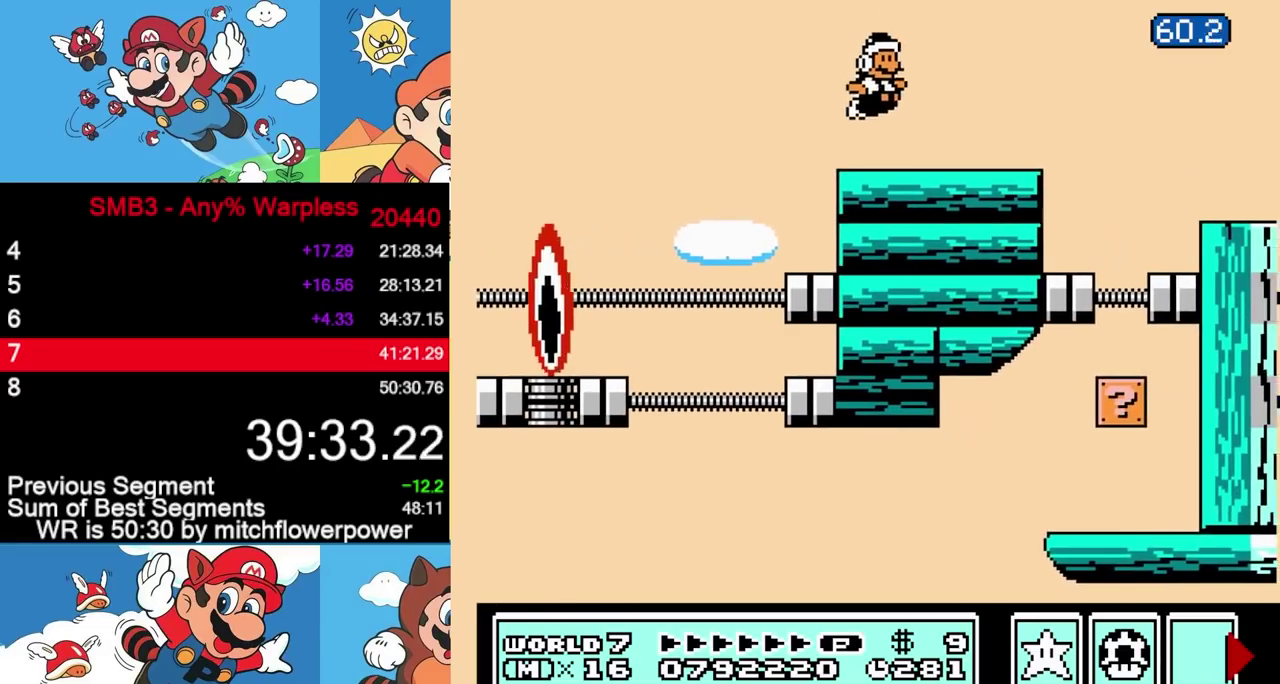
{"buttons": ["B"], "events": [[83, "B", "down"], [367, "DPAD_RIGHT", "up"]]}
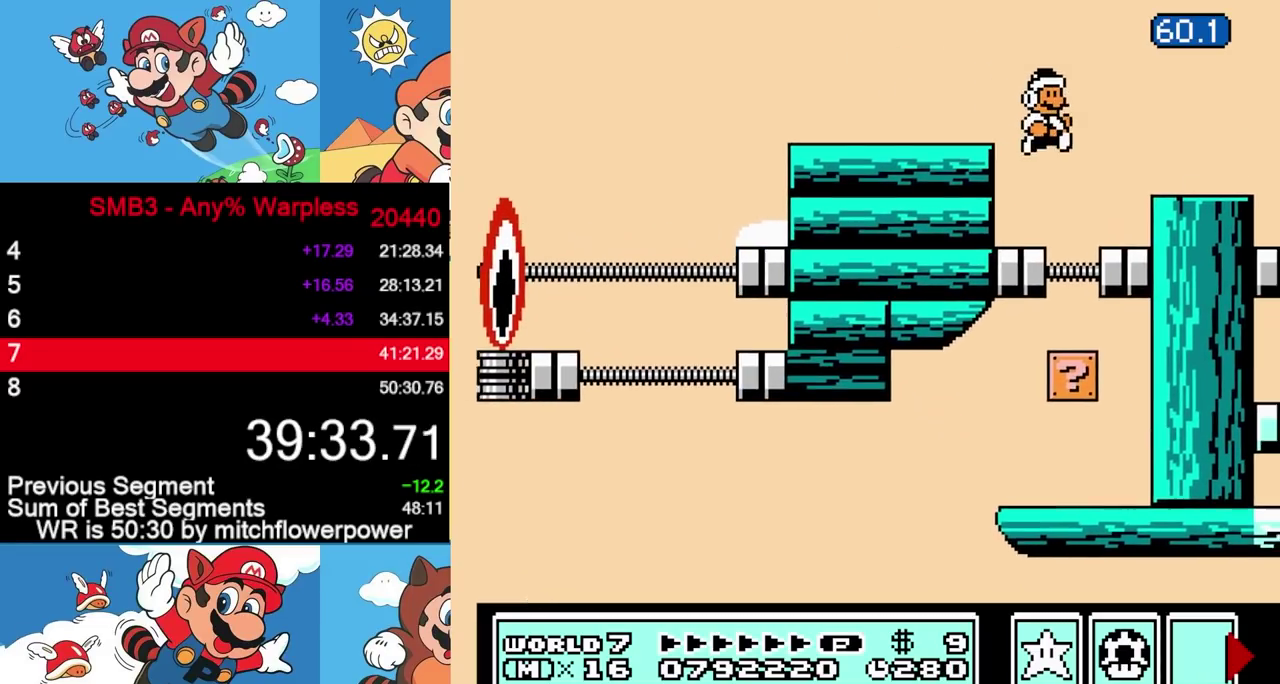
{"buttons": [], "events": [[100, "B", "up"]]}
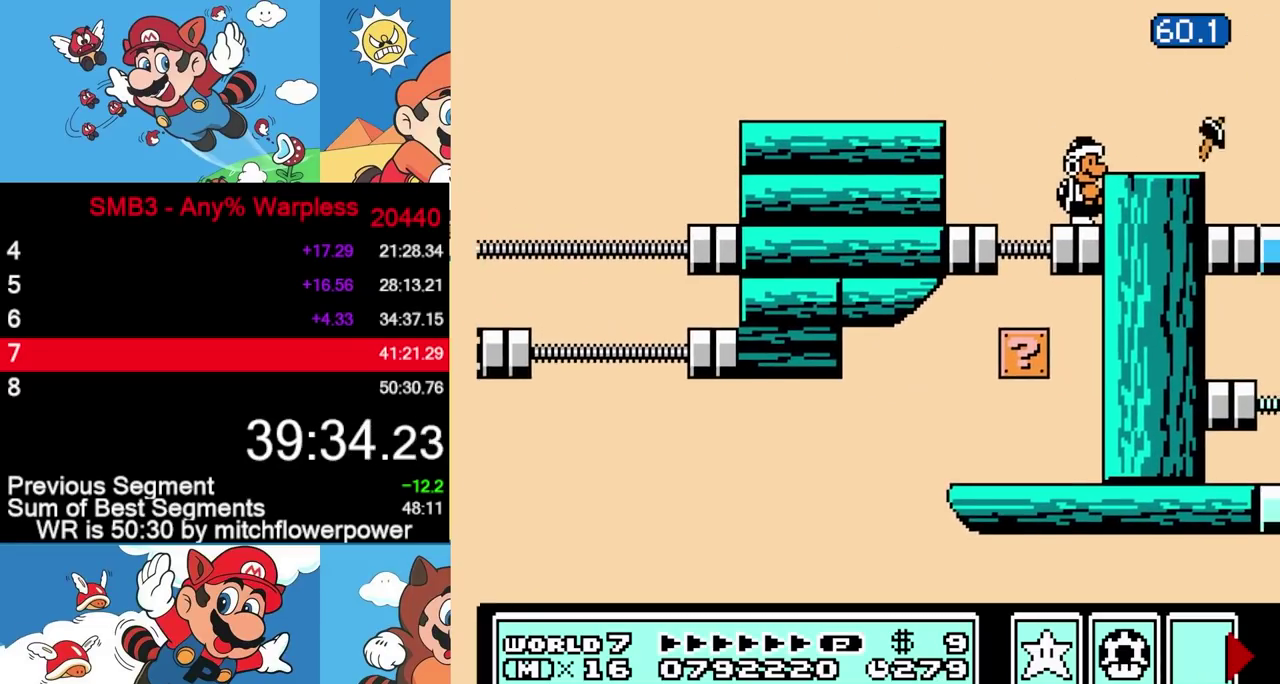
{"buttons": ["A"], "events": [[367, "A", "down"]]}
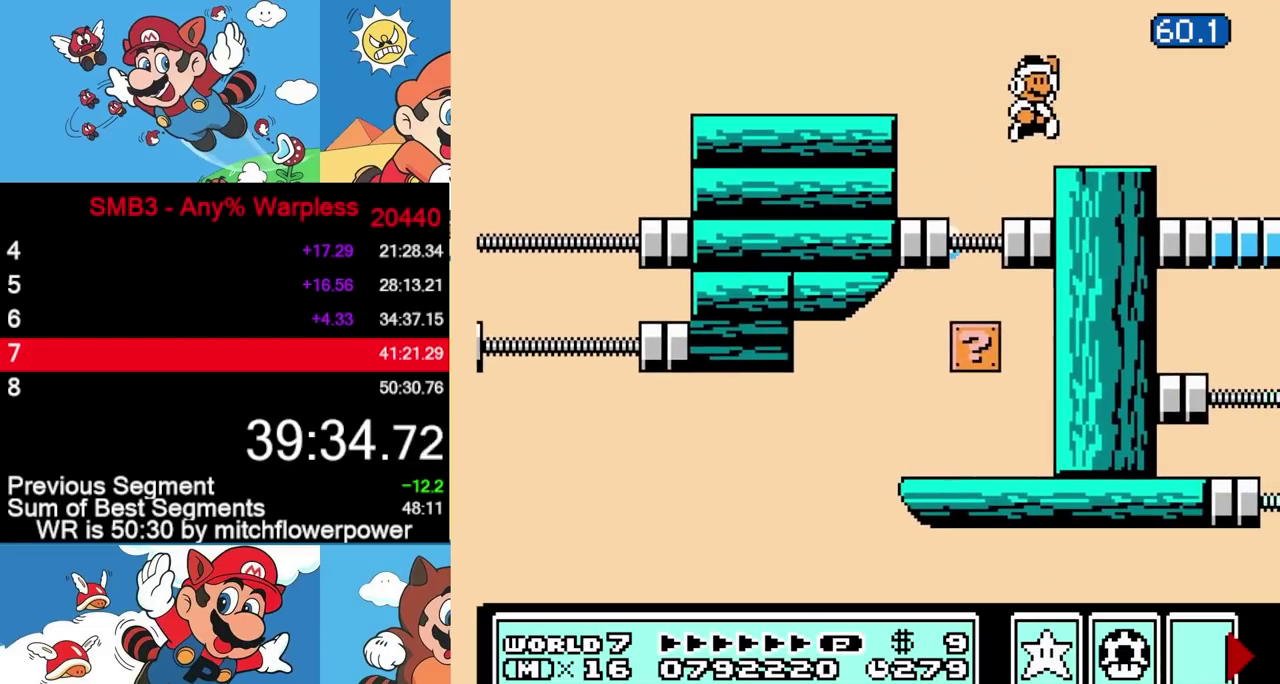
{"buttons": [], "events": [[367, "A", "up"]]}
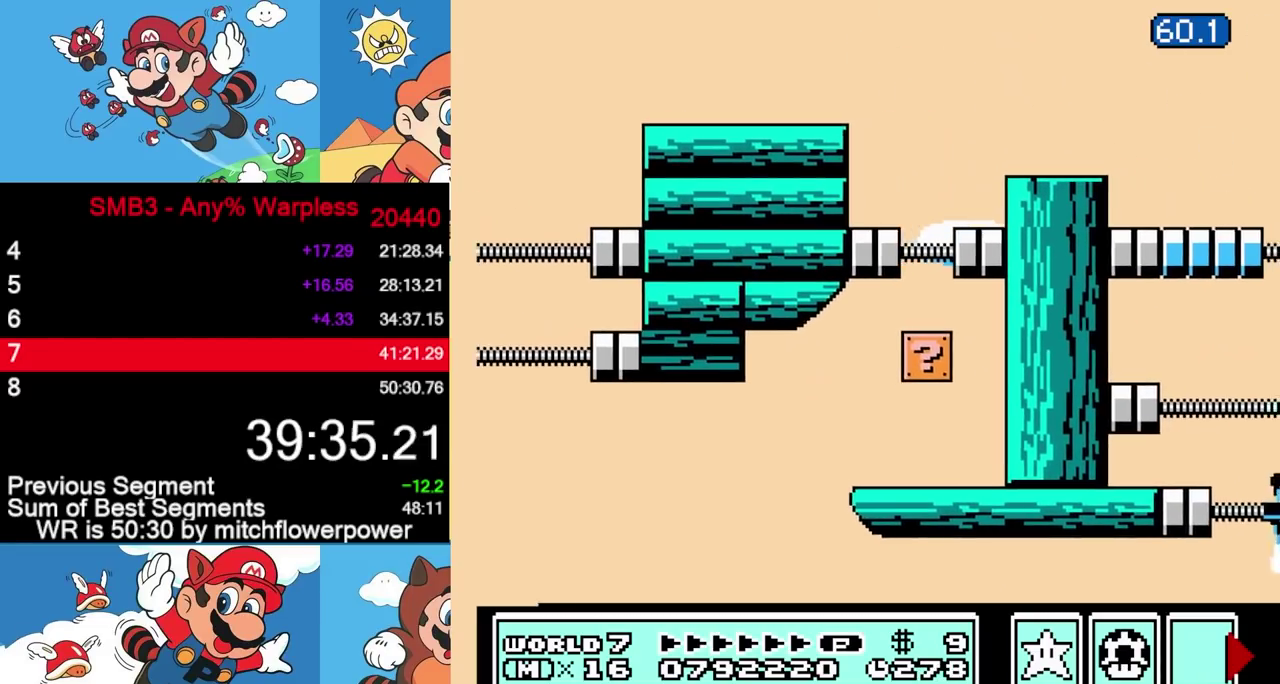
{"buttons": ["A"], "events": [[100, "B", "down"], [183, "B", "up"], [433, "A", "down"]]}
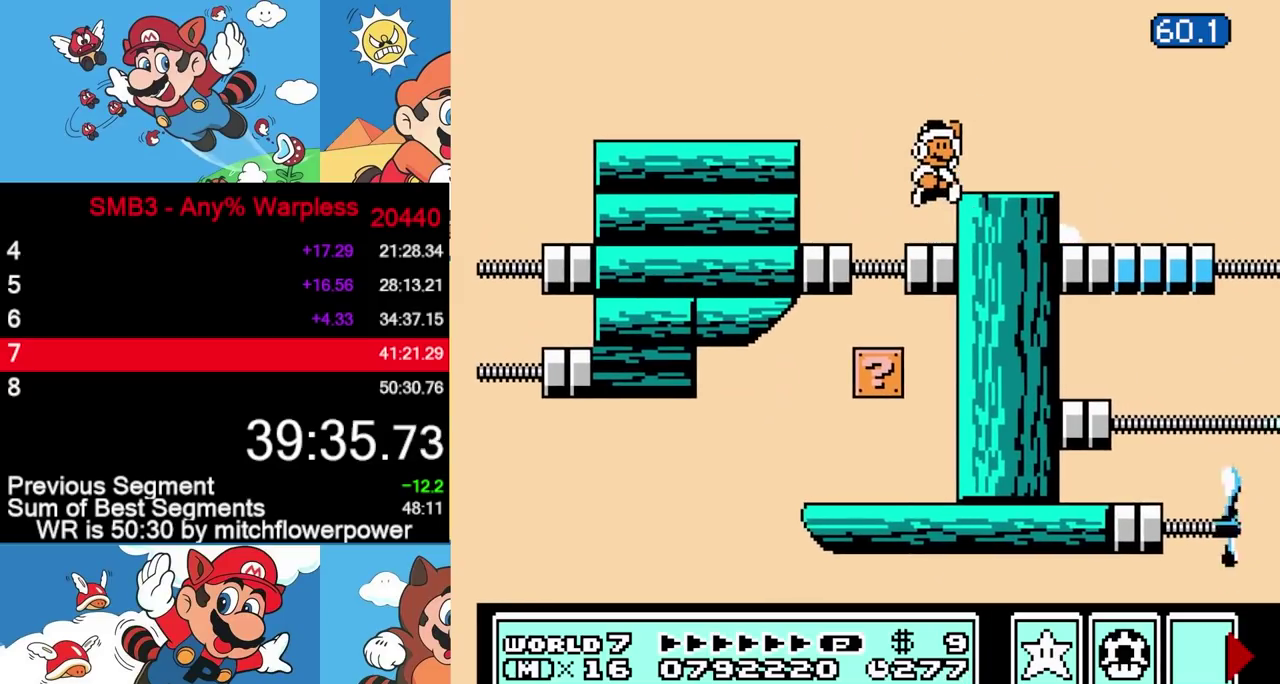
{"buttons": [], "events": [[33, "DPAD_RIGHT", "down"], [67, "A", "up"], [217, "DPAD_RIGHT", "up"], [317, "DPAD_LEFT", "down"], [400, "DPAD_LEFT", "up"]]}
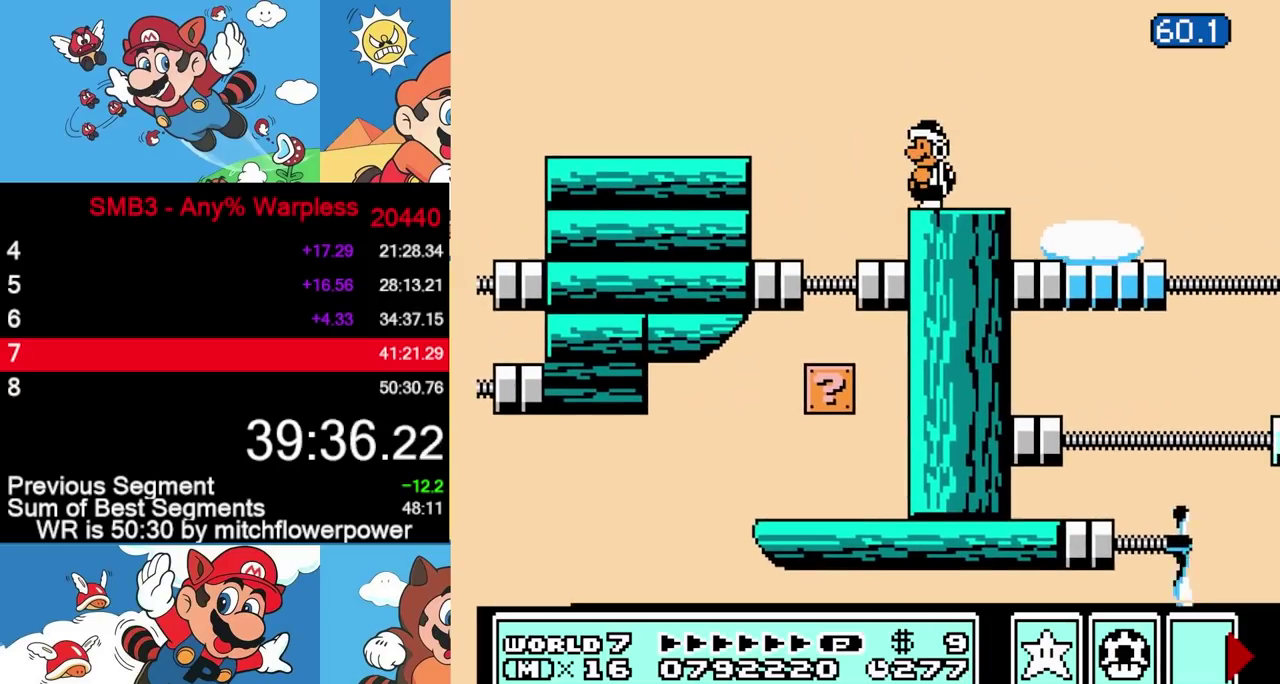
{"buttons": [], "events": []}
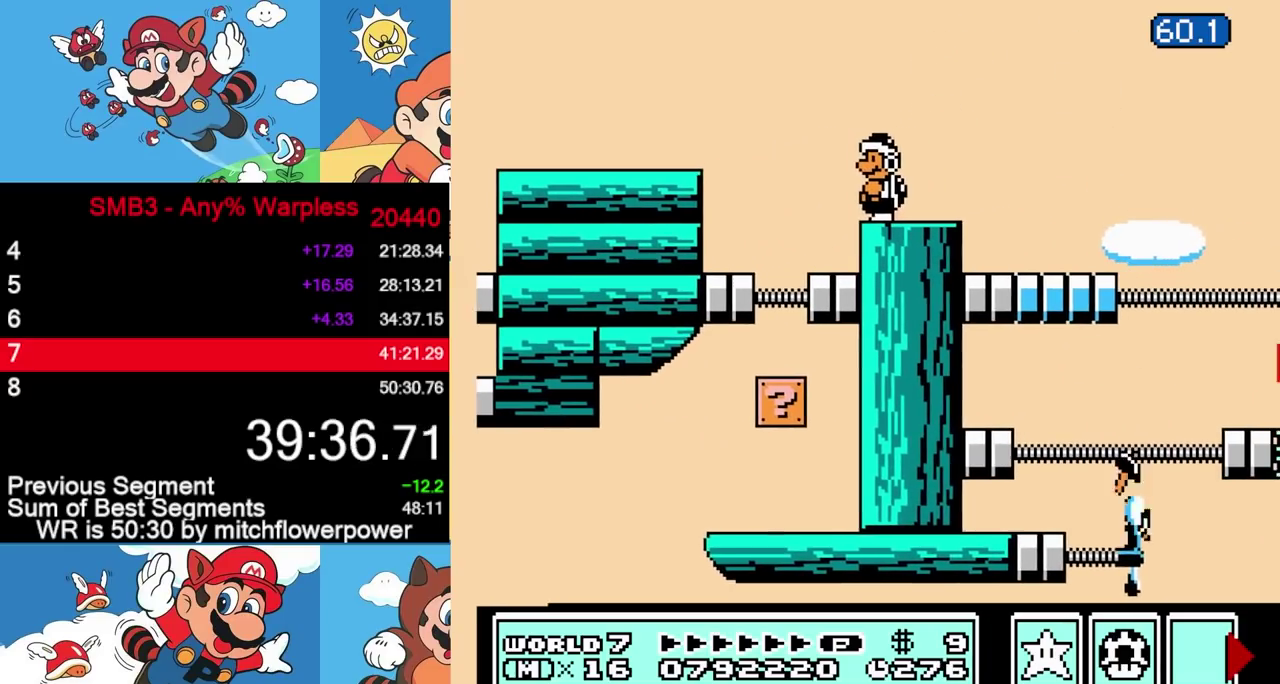
{"buttons": [], "events": [[367, "B", "down"], [433, "B", "up"]]}
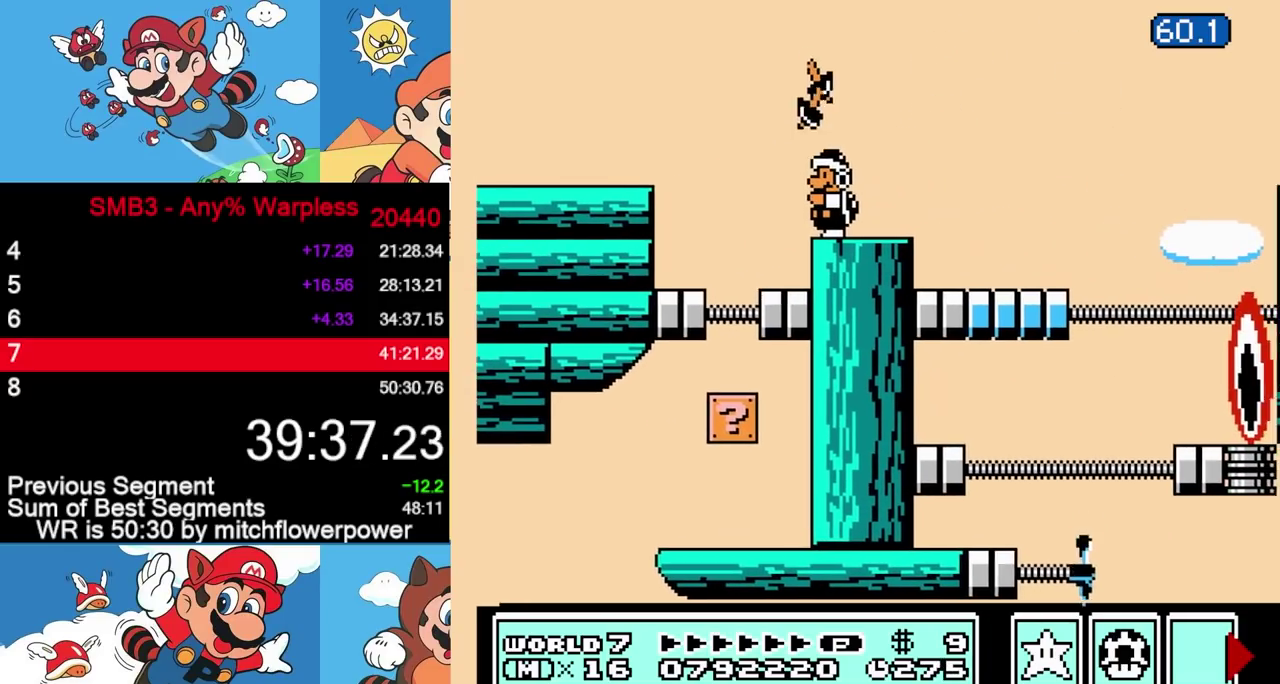
{"buttons": ["B", "DPAD_RIGHT"], "events": [[50, "B", "down"], [350, "DPAD_RIGHT", "down"]]}
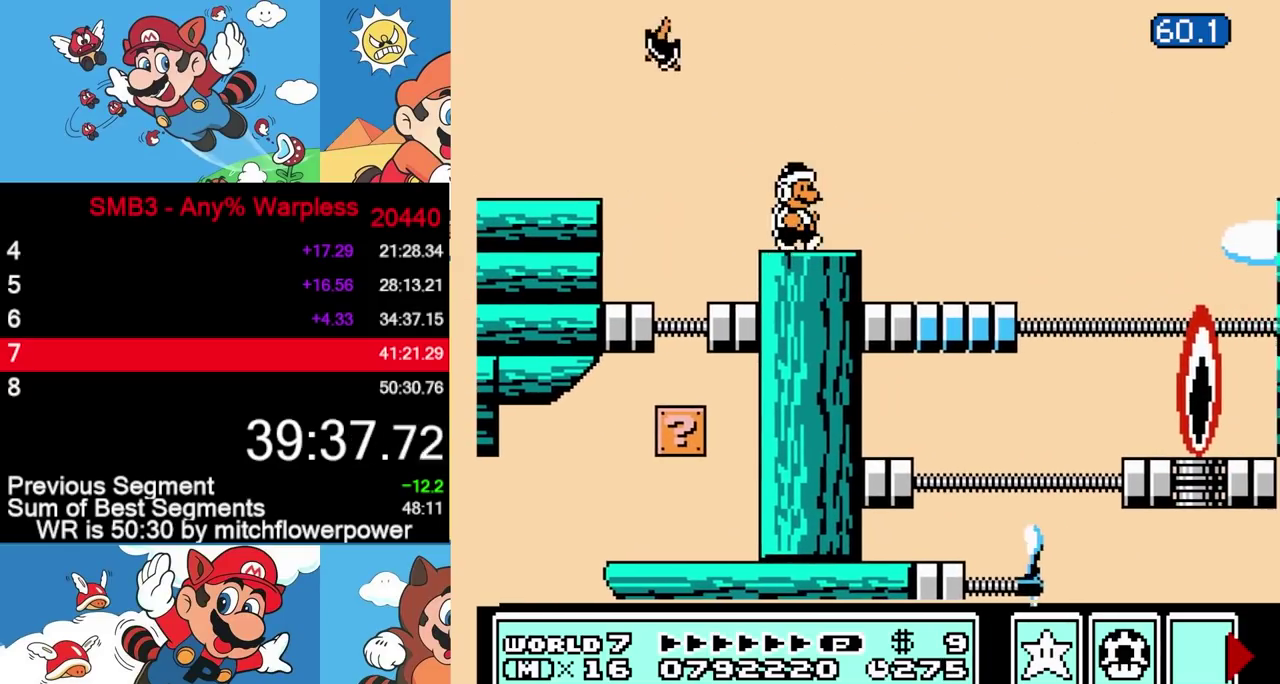
{"buttons": ["B", "DPAD_RIGHT"], "events": [[133, "A", "down"], [283, "A", "up"]]}
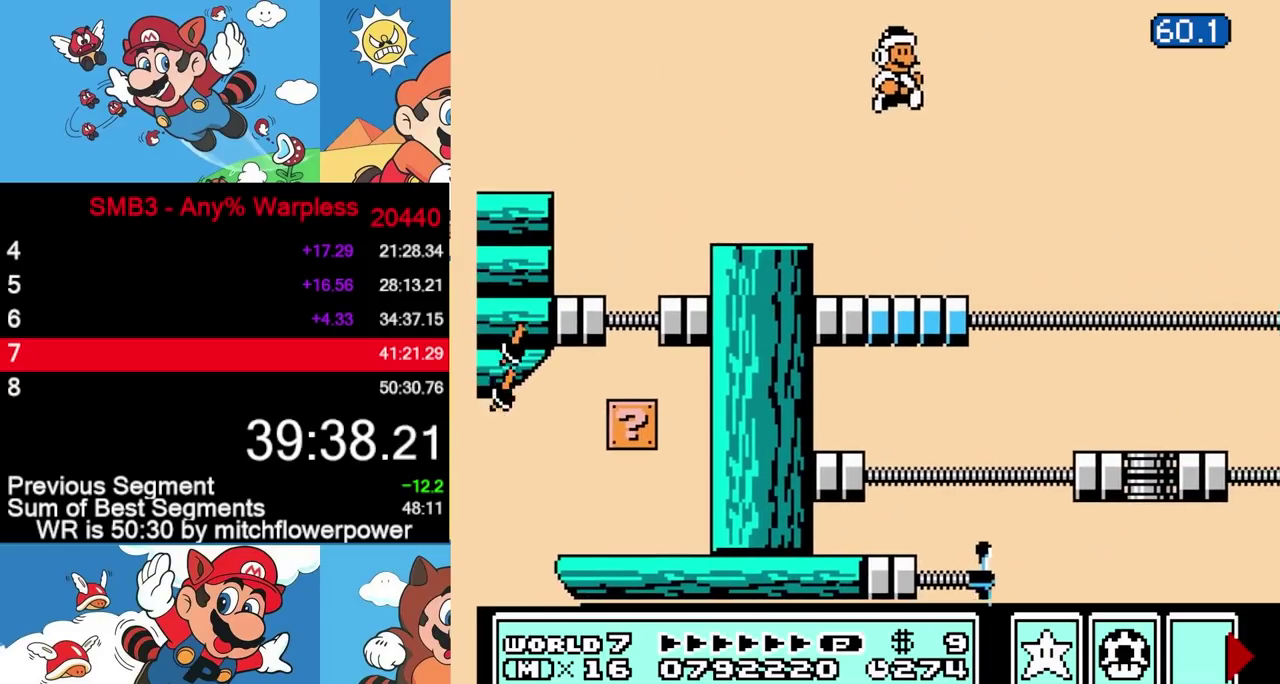
{"buttons": ["B"], "events": [[117, "DPAD_RIGHT", "up"], [200, "DPAD_LEFT", "down"], [333, "DPAD_LEFT", "up"]]}
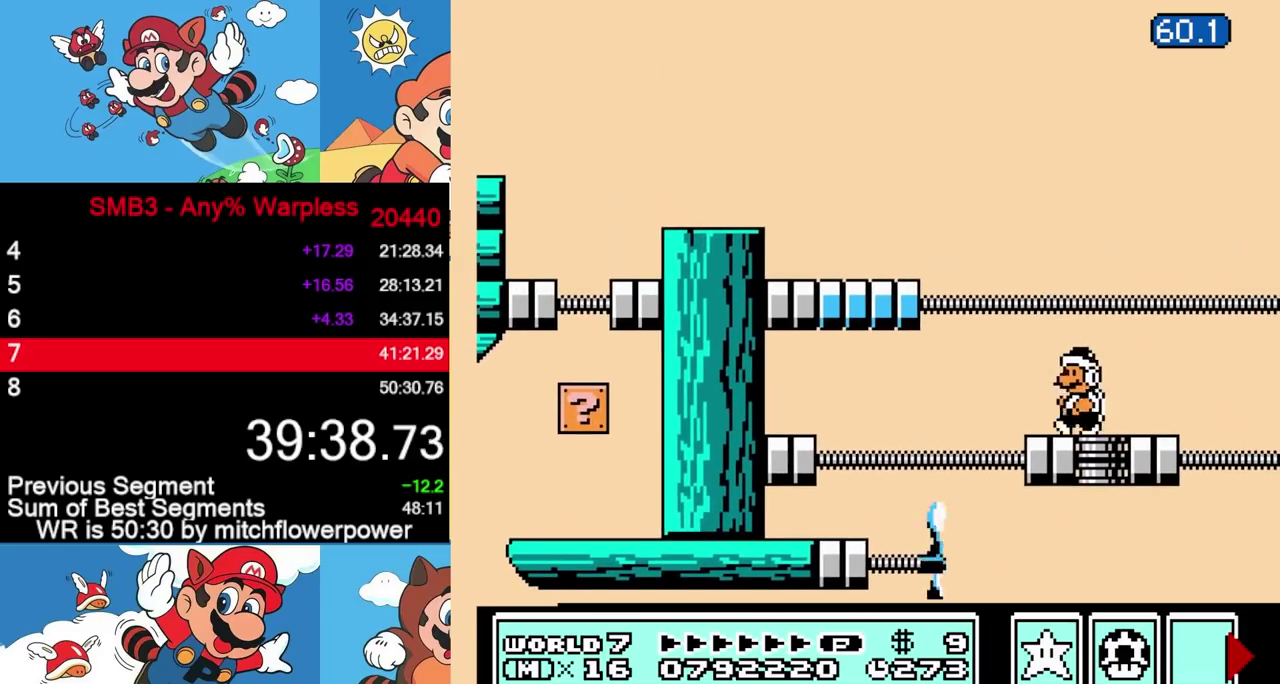
{"buttons": ["DPAD_RIGHT"], "events": [[117, "DPAD_LEFT", "down"], [300, "DPAD_LEFT", "up"], [417, "B", "up"], [450, "DPAD_RIGHT", "down"]]}
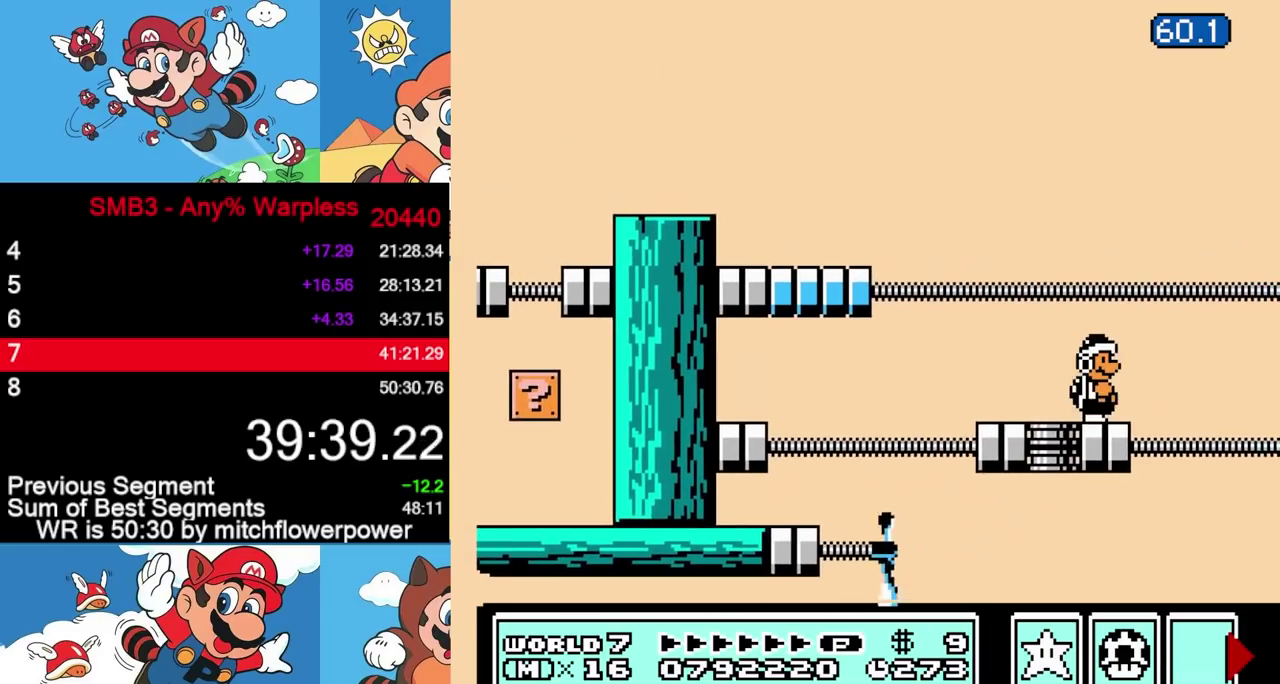
{"buttons": [], "events": [[50, "DPAD_RIGHT", "up"]]}